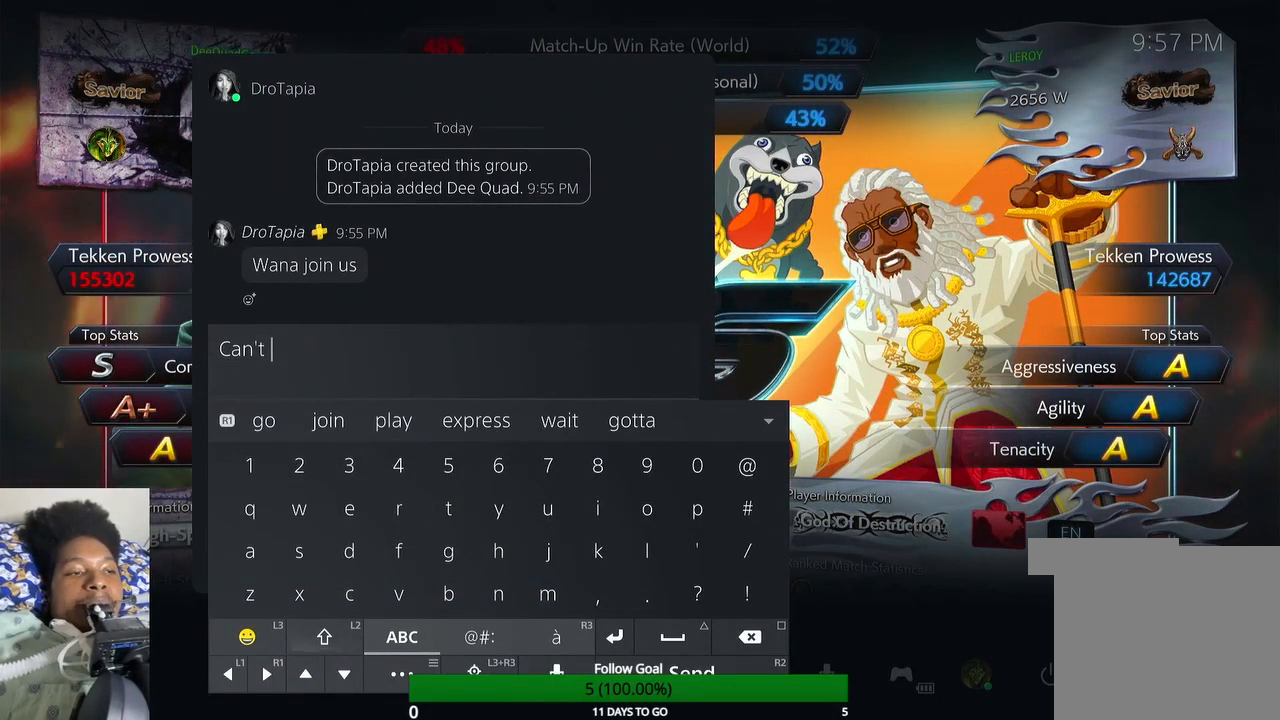
Gameplay with a controller (PlayStation layout); each line is a JSON object with the inputs held at the frame after it. "events" lists button and stick changes between this image and that frame as [ms after this image, input, new state], when the widget could be followed in between. Not read: L3 R3.
{"buttons": [], "left_stick": "center", "right_stick": "center", "events": []}
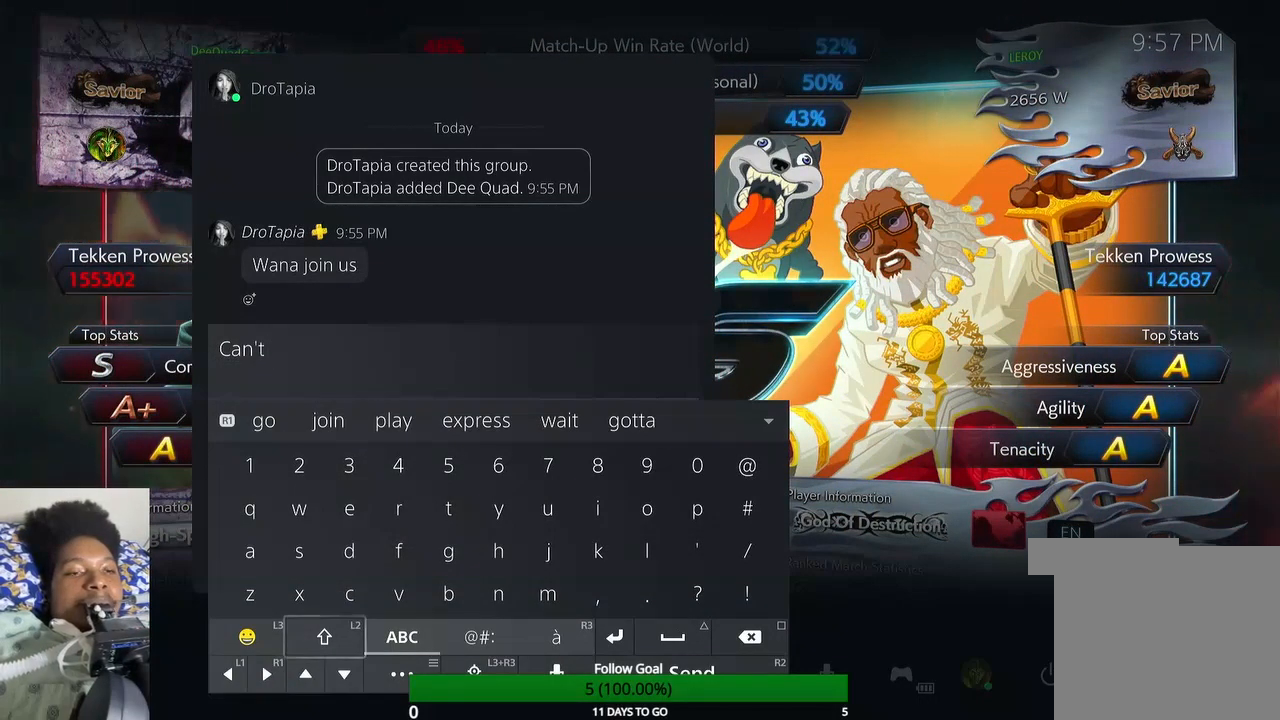
{"buttons": [], "left_stick": "center", "right_stick": "center", "events": [[200, "left_stick", "up"], [300, "left_stick", "center"], [400, "left_stick", "up"], [500, "left_stick", "center"]]}
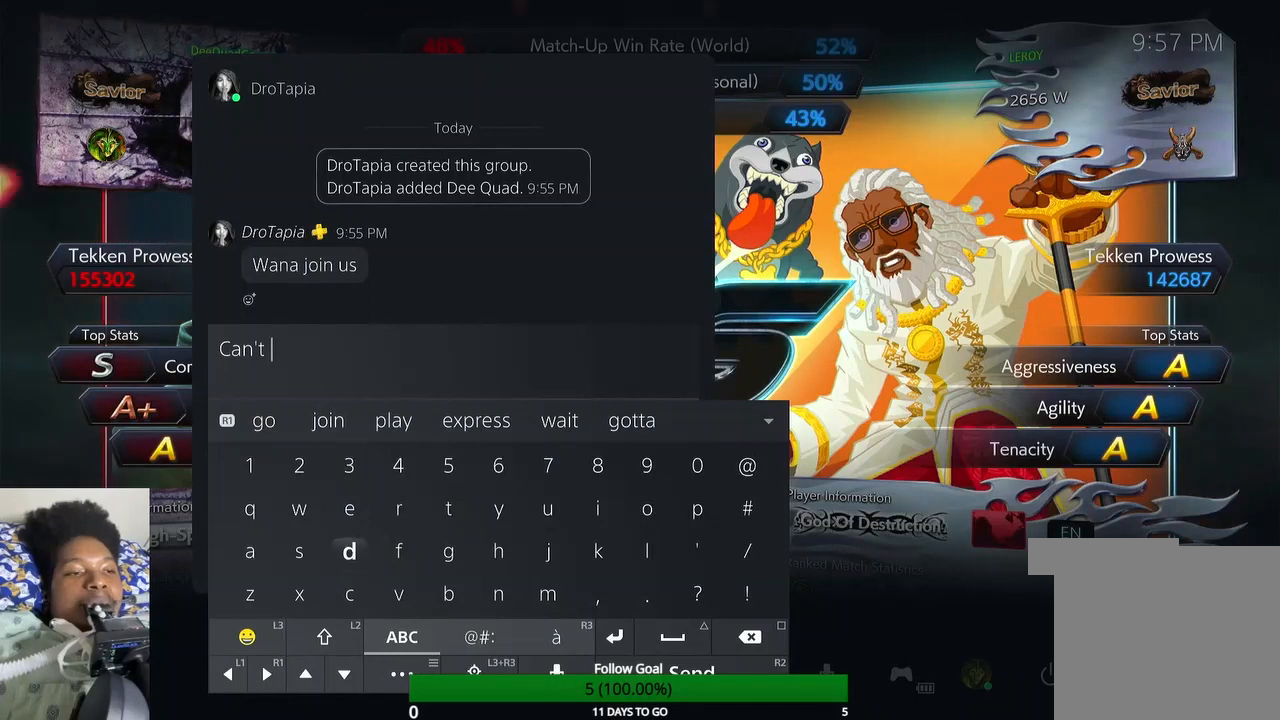
{"buttons": ["CROSS"], "left_stick": "center", "right_stick": "center", "events": [[133, "left_stick", "left"], [267, "left_stick", "center"], [333, "left_stick", "up"], [433, "left_stick", "center"], [500, "CROSS", "down"]]}
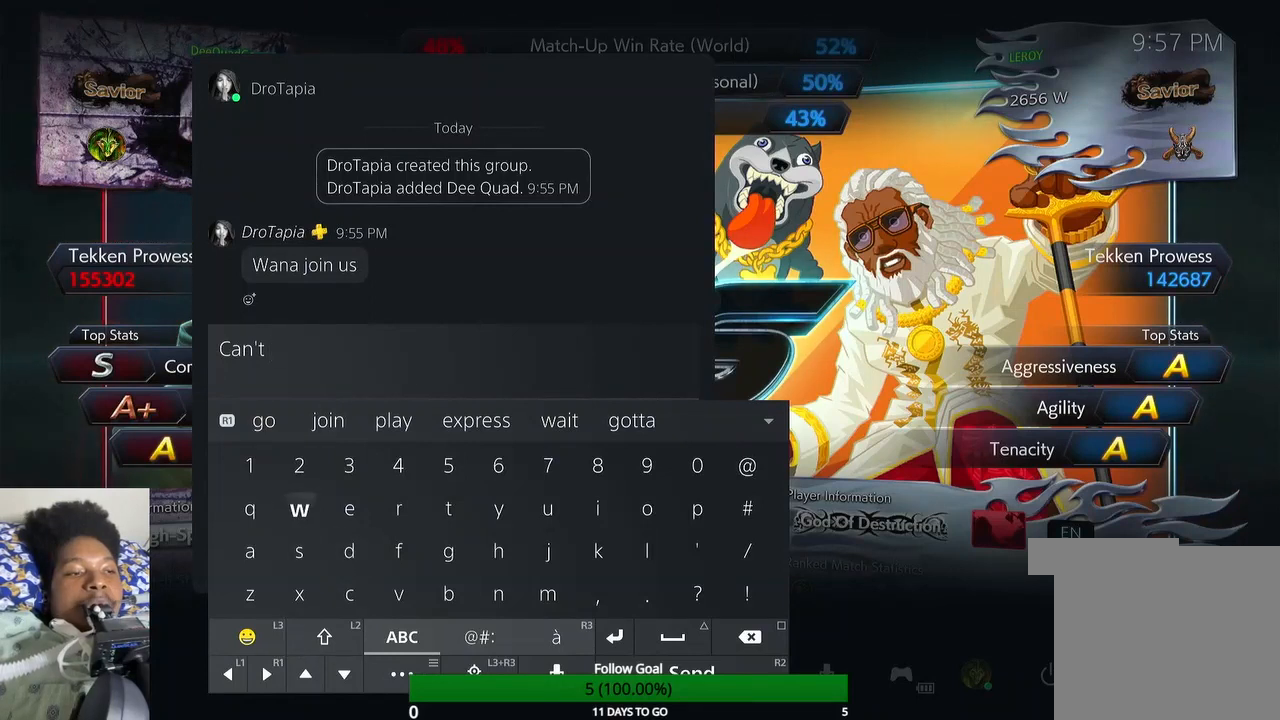
{"buttons": [], "left_stick": "center", "right_stick": "center", "events": [[100, "CROSS", "up"]]}
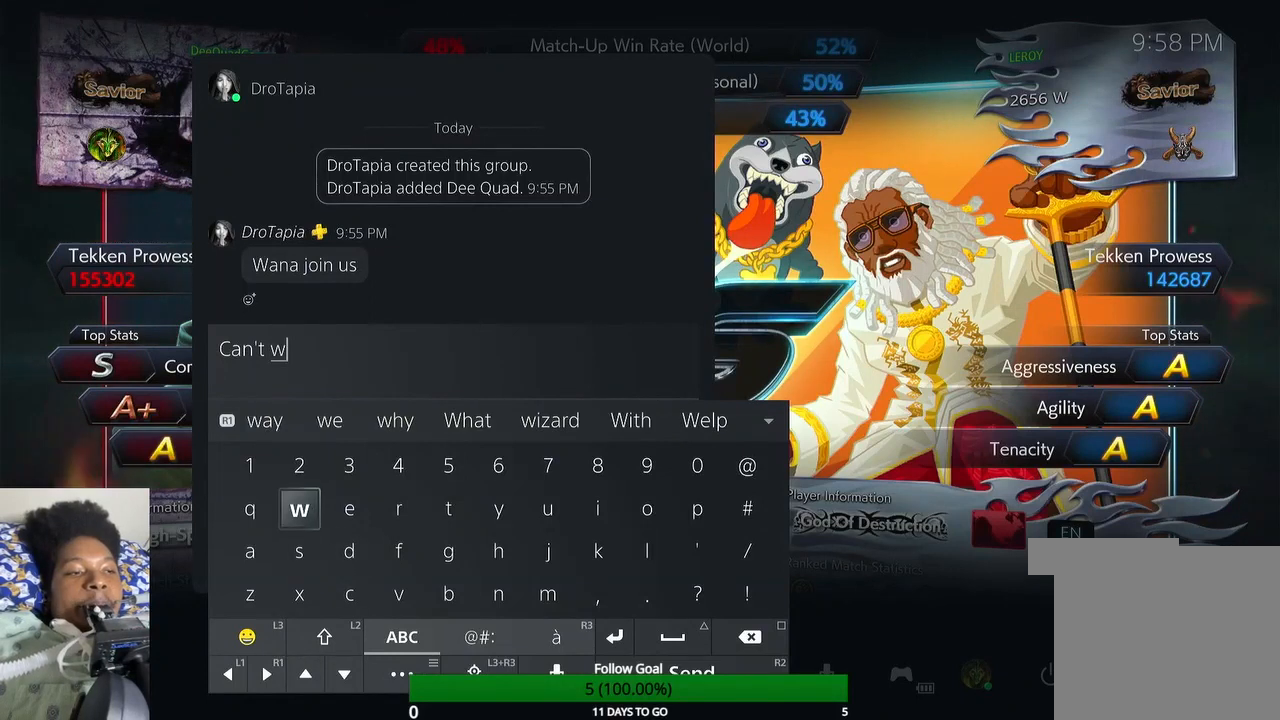
{"buttons": [], "left_stick": "down", "right_stick": "center", "events": [[67, "SQUARE", "down"], [133, "SQUARE", "up"], [333, "left_stick", "down"]]}
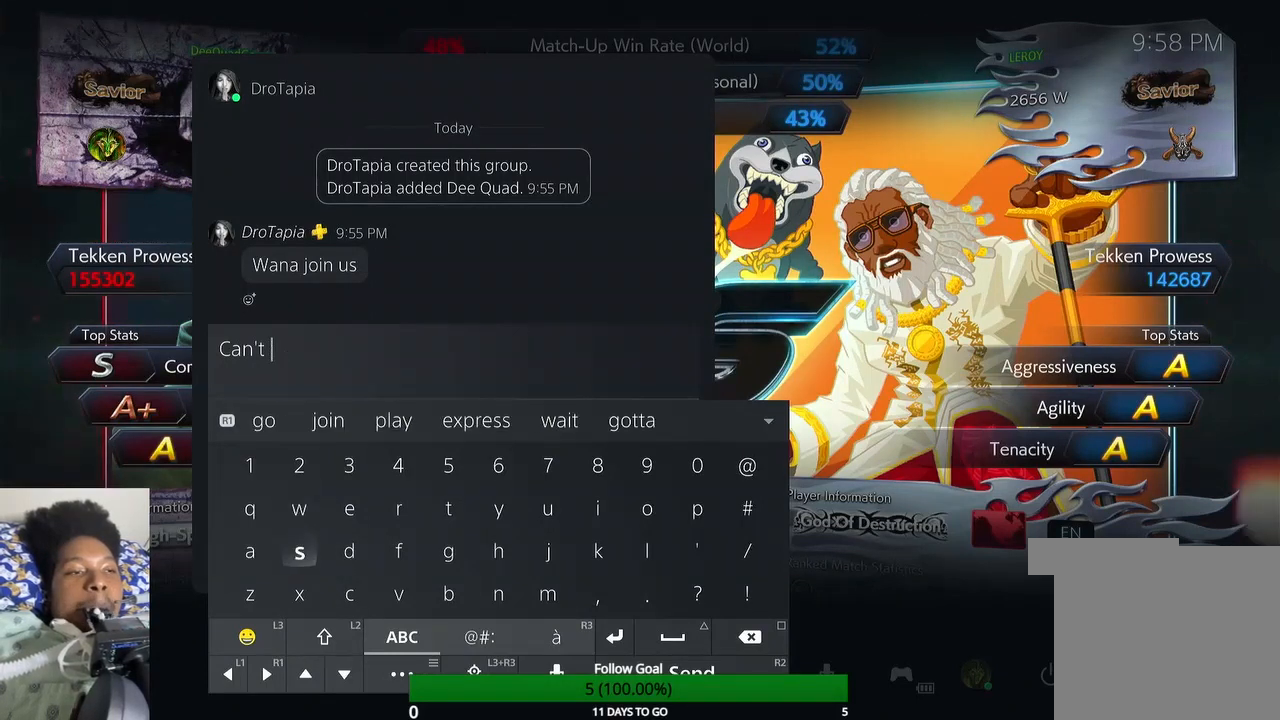
{"buttons": [], "left_stick": "center", "right_stick": "center", "events": [[67, "left_stick", "center"], [133, "CROSS", "down"], [233, "CROSS", "up"]]}
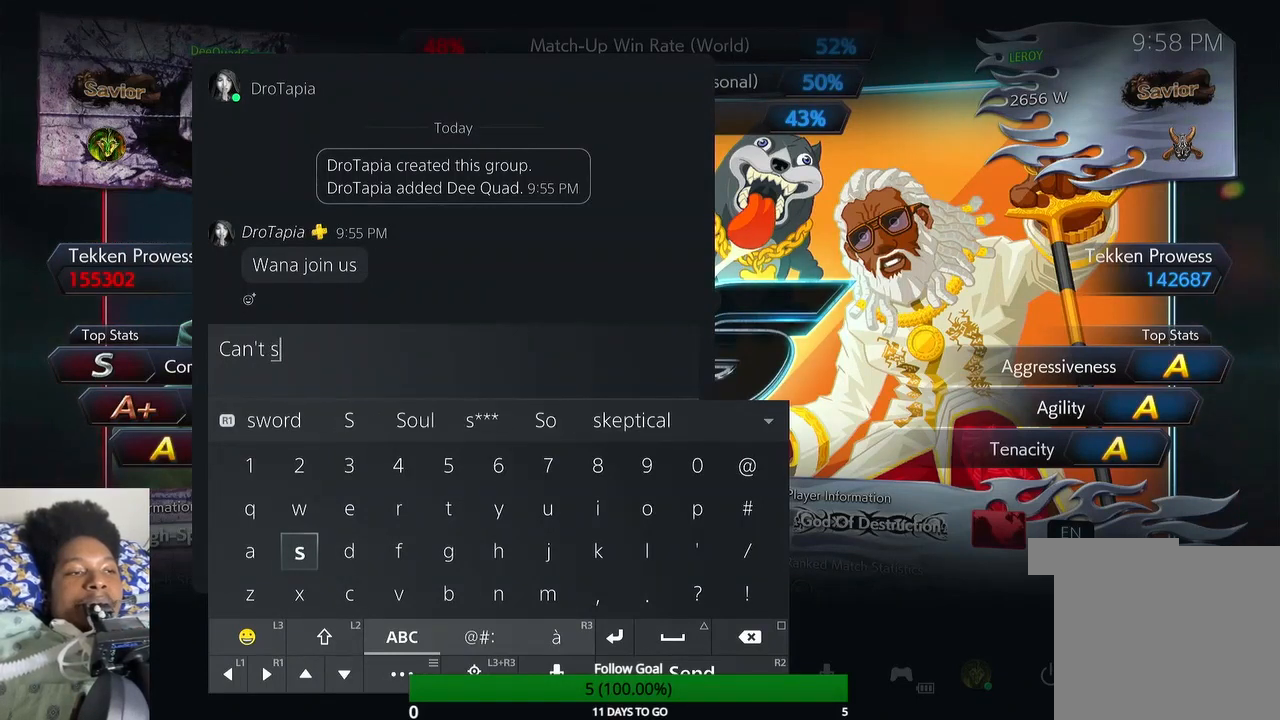
{"buttons": [], "left_stick": "center", "right_stick": "center", "events": [[300, "left_stick", "up"], [400, "left_stick", "center"]]}
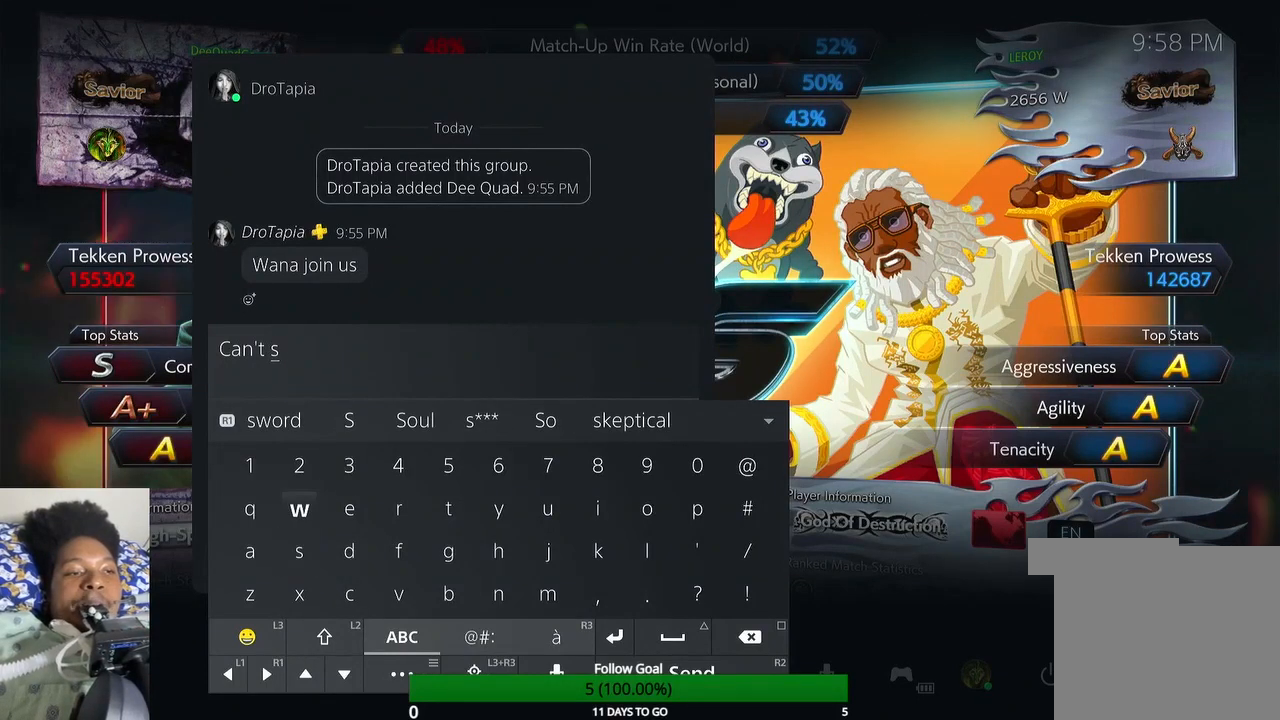
{"buttons": [], "left_stick": "center", "right_stick": "center", "events": [[33, "left_stick", "right"], [400, "left_stick", "center"]]}
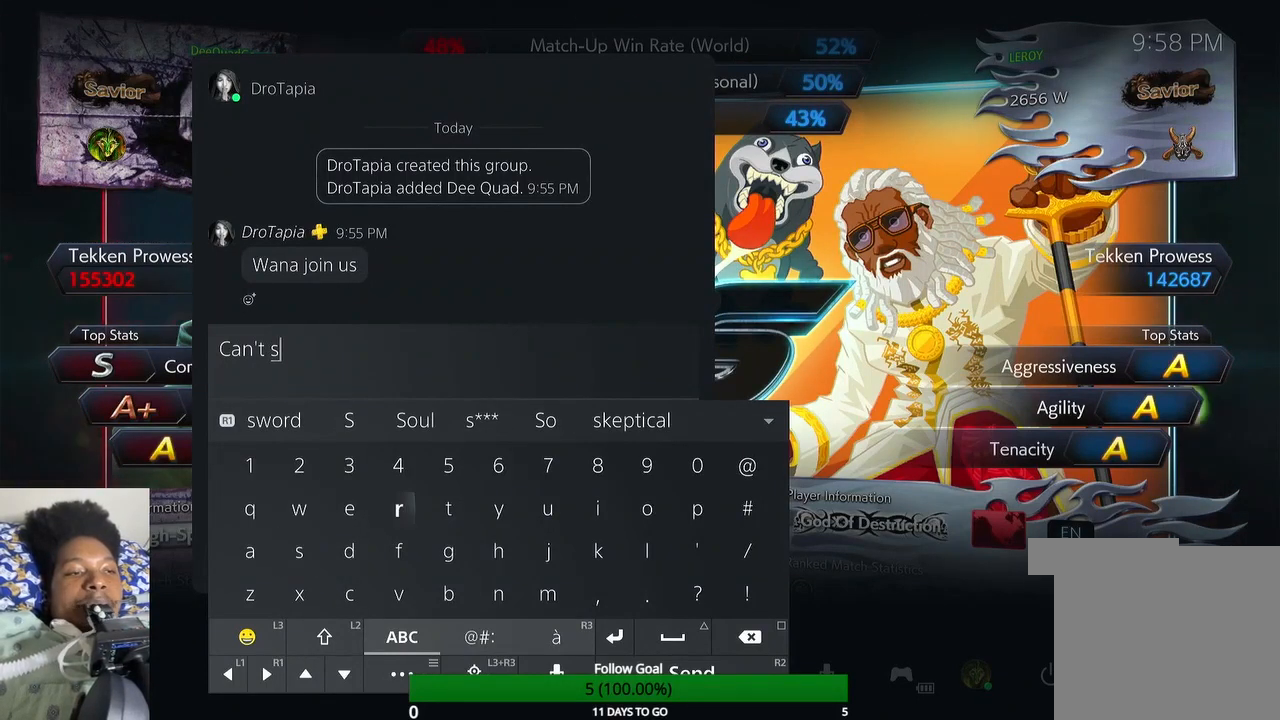
{"buttons": [], "left_stick": "center", "right_stick": "center", "events": [[400, "left_stick", "right"], [500, "left_stick", "center"]]}
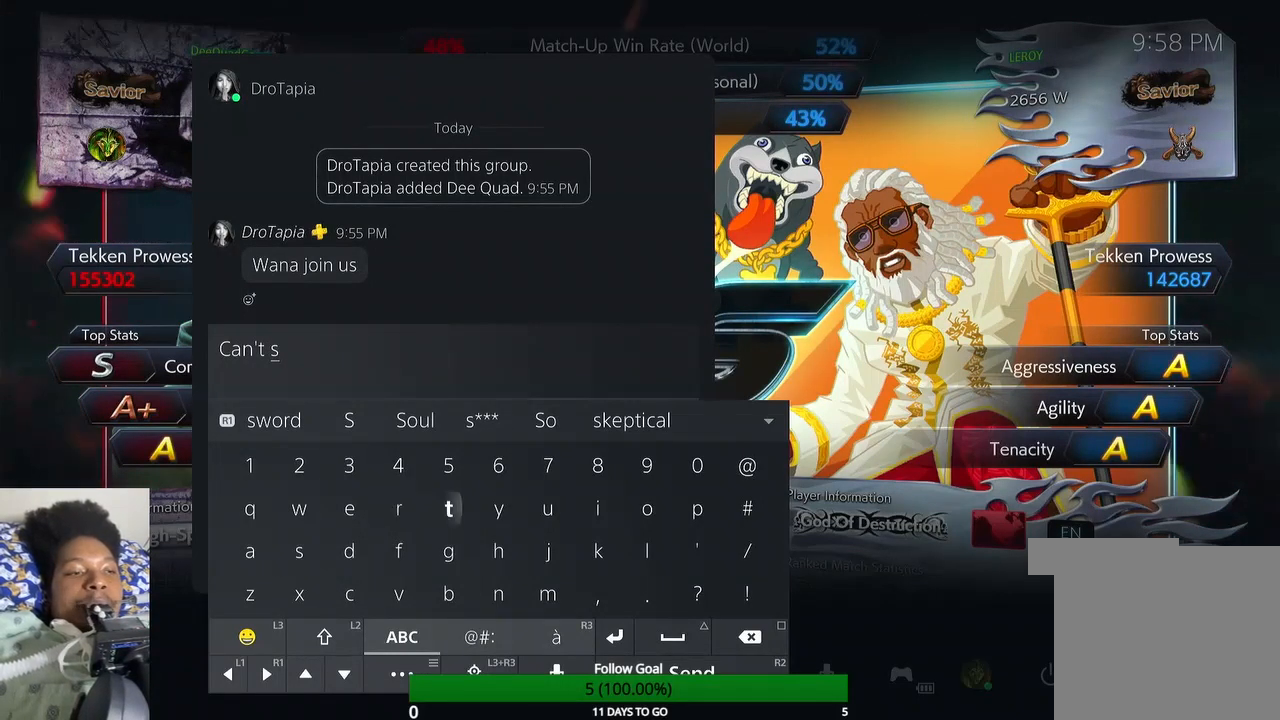
{"buttons": [], "left_stick": "left", "right_stick": "center", "events": [[133, "CROSS", "down"], [233, "CROSS", "up"], [467, "left_stick", "left"]]}
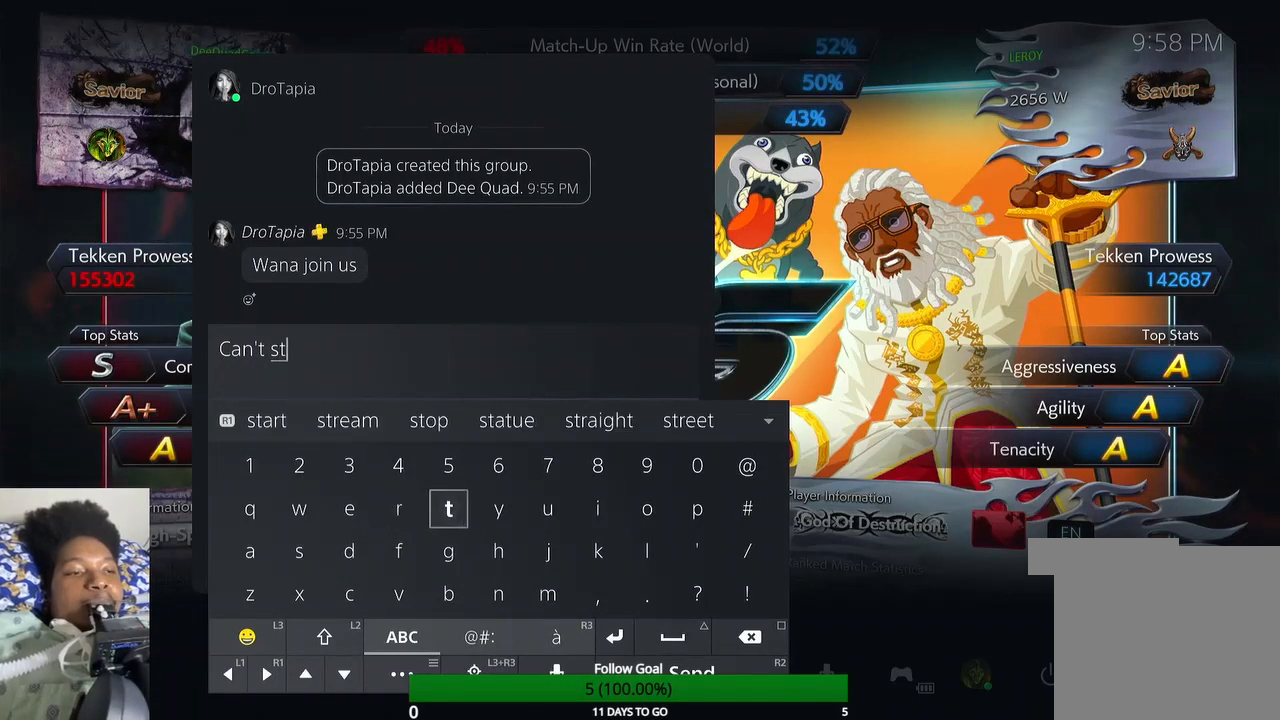
{"buttons": [], "left_stick": "center", "right_stick": "center", "events": [[100, "left_stick", "center"], [167, "CROSS", "down"], [267, "CROSS", "up"]]}
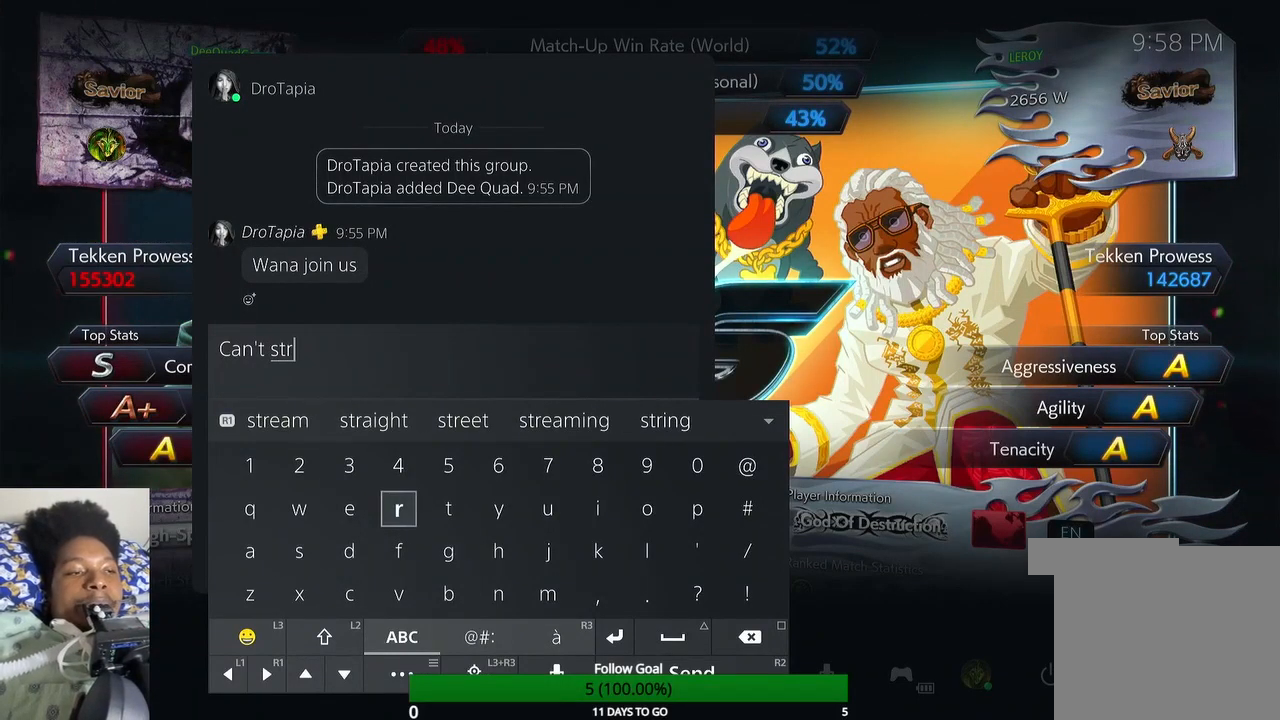
{"buttons": ["CROSS"], "left_stick": "center", "right_stick": "center", "events": [[233, "left_stick", "left"], [333, "left_stick", "center"], [500, "CROSS", "down"]]}
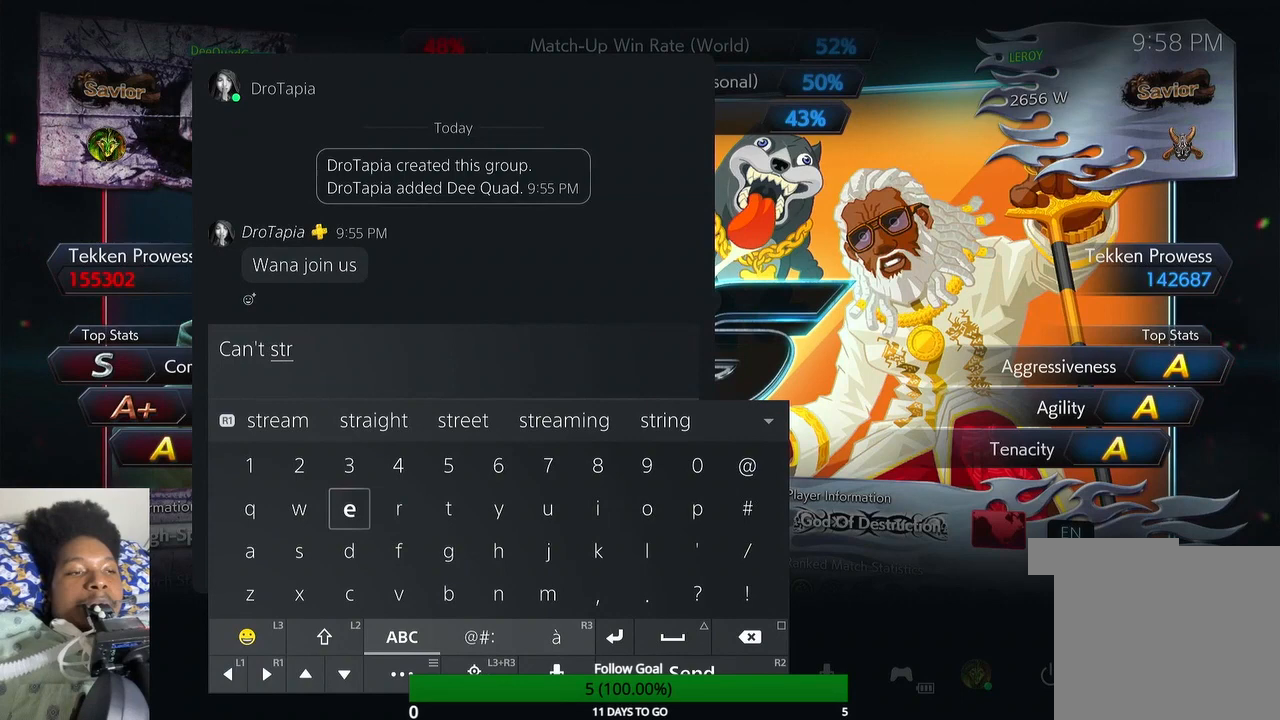
{"buttons": [], "left_stick": "center", "right_stick": "center", "events": [[100, "CROSS", "up"]]}
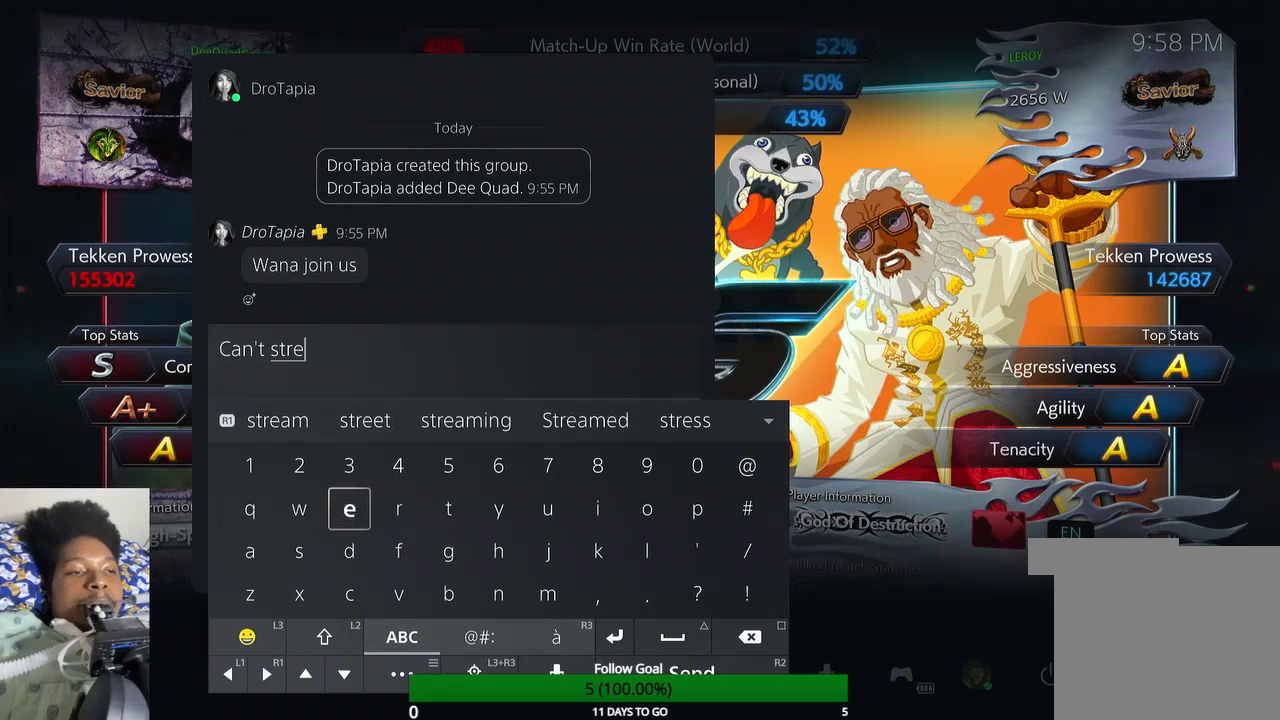
{"buttons": [], "left_stick": "down-left", "right_stick": "center", "events": [[167, "left_stick", "left"], [467, "left_stick", "down-left"]]}
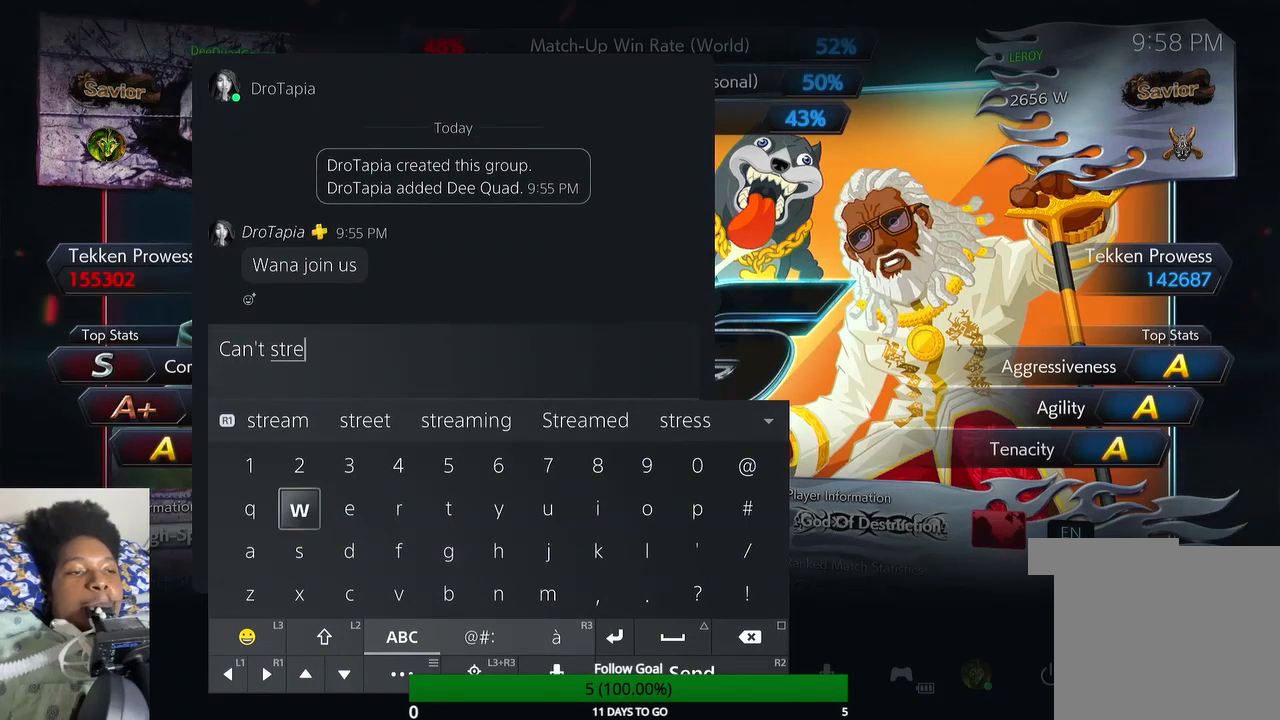
{"buttons": [], "left_stick": "up", "right_stick": "center", "events": [[100, "left_stick", "down"], [233, "left_stick", "center"], [500, "left_stick", "up"]]}
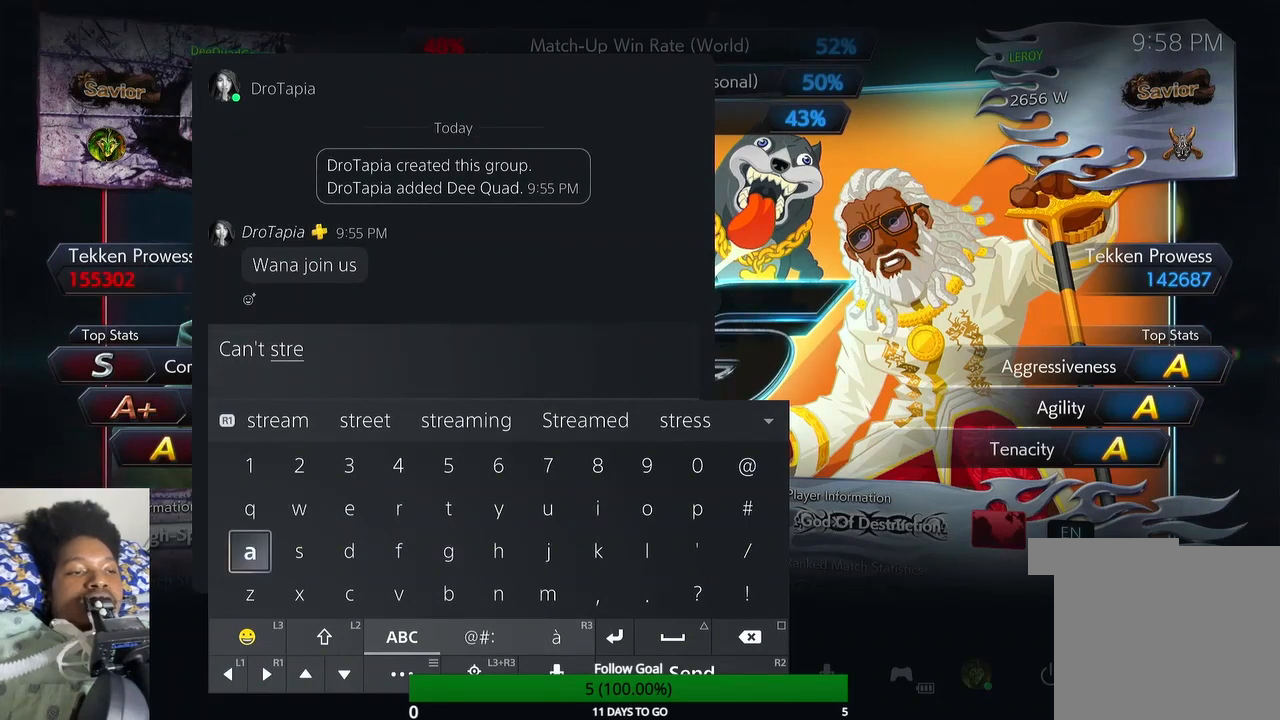
{"buttons": [], "left_stick": "up", "right_stick": "center", "events": []}
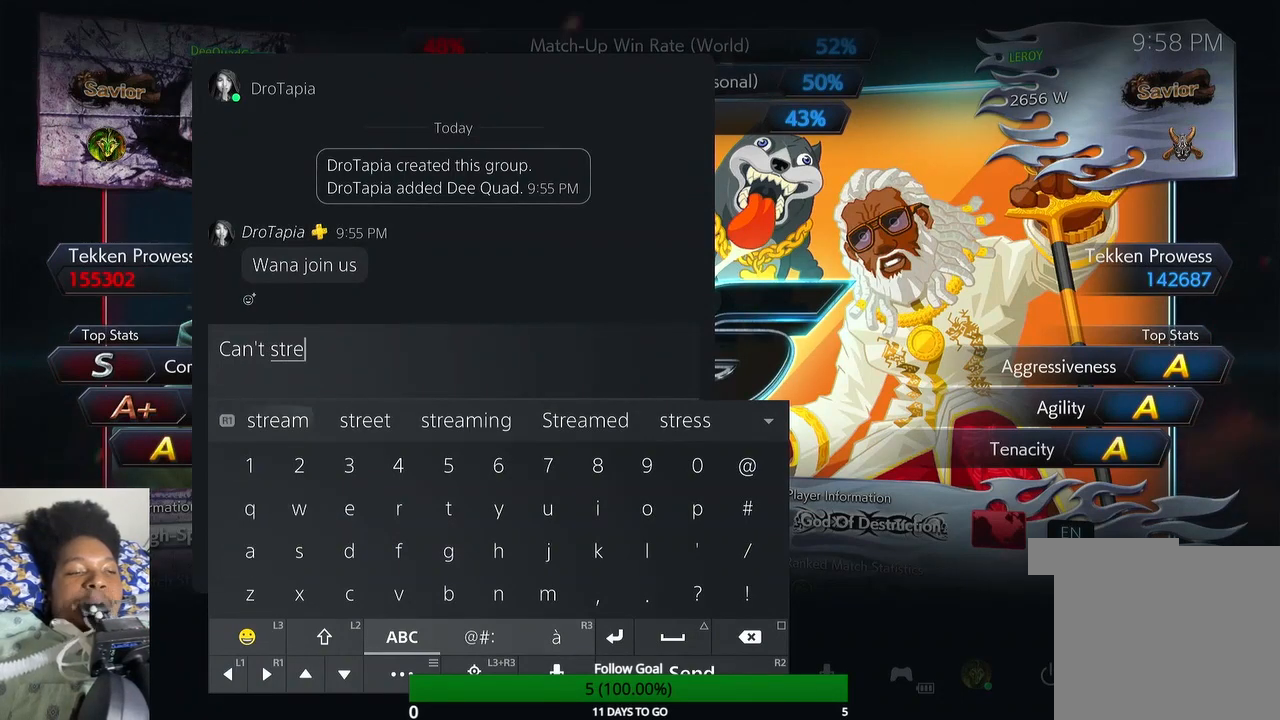
{"buttons": [], "left_stick": "center", "right_stick": "center", "events": [[33, "left_stick", "right"], [200, "left_stick", "center"], [400, "left_stick", "right"], [500, "left_stick", "center"]]}
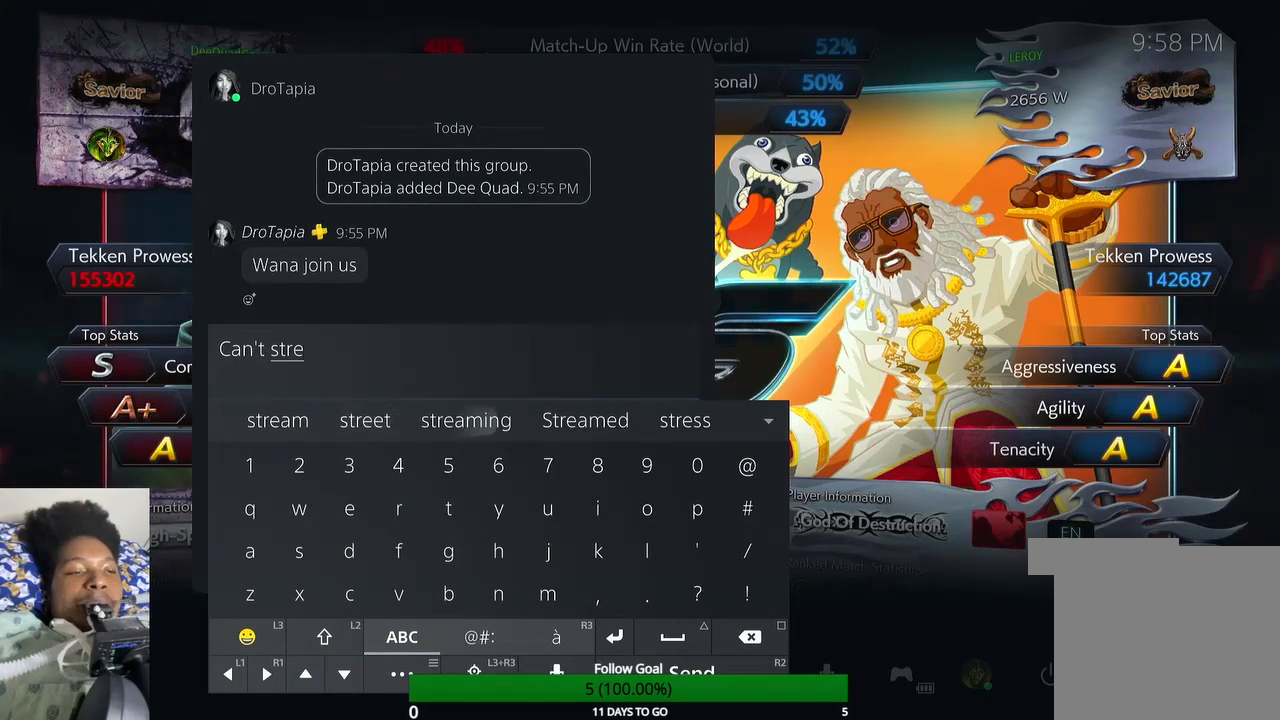
{"buttons": [], "left_stick": "center", "right_stick": "center", "events": [[200, "CROSS", "down"], [300, "CROSS", "up"]]}
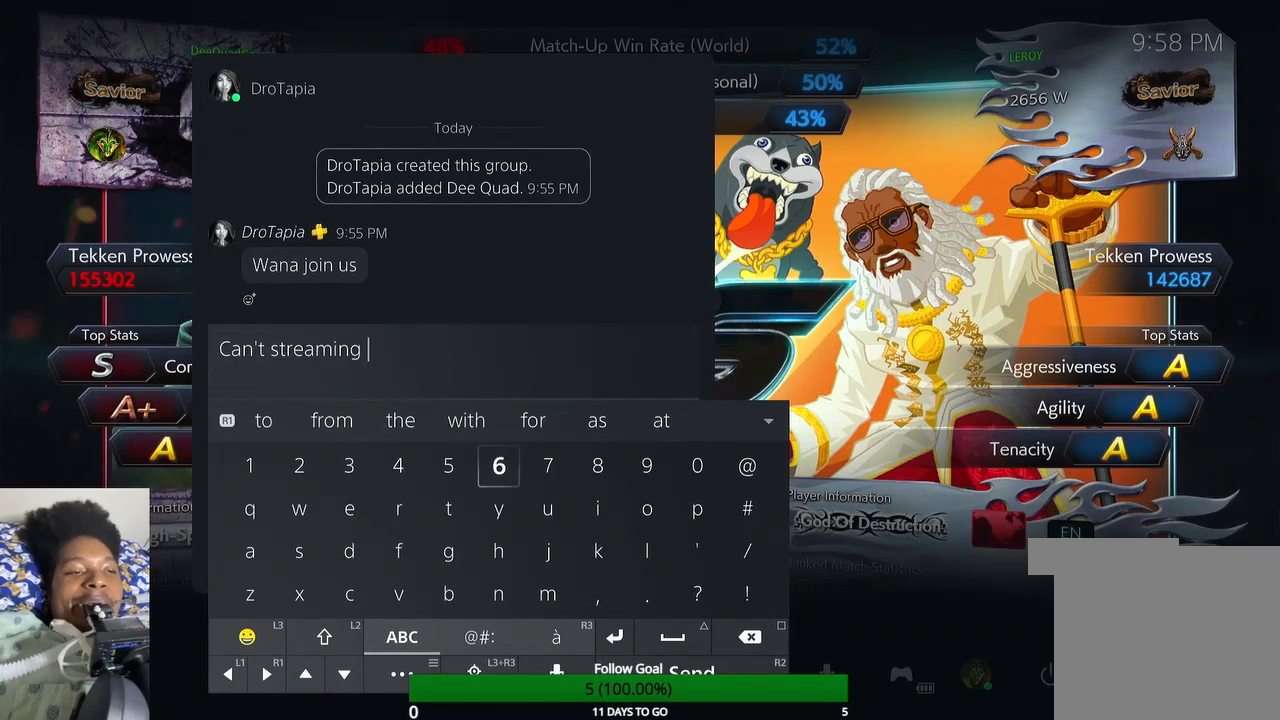
{"buttons": [], "left_stick": "center", "right_stick": "center", "events": []}
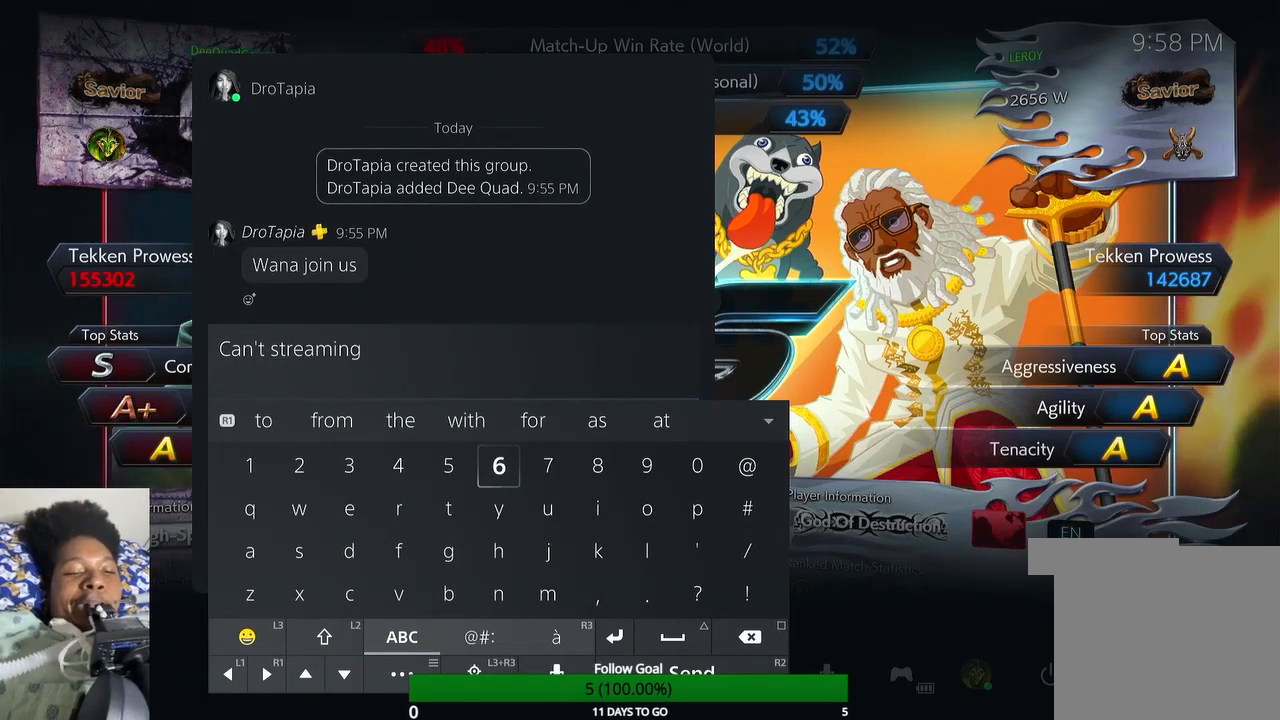
{"buttons": [], "left_stick": "center", "right_stick": "center", "events": [[33, "left_stick", "left"], [100, "left_stick", "center"]]}
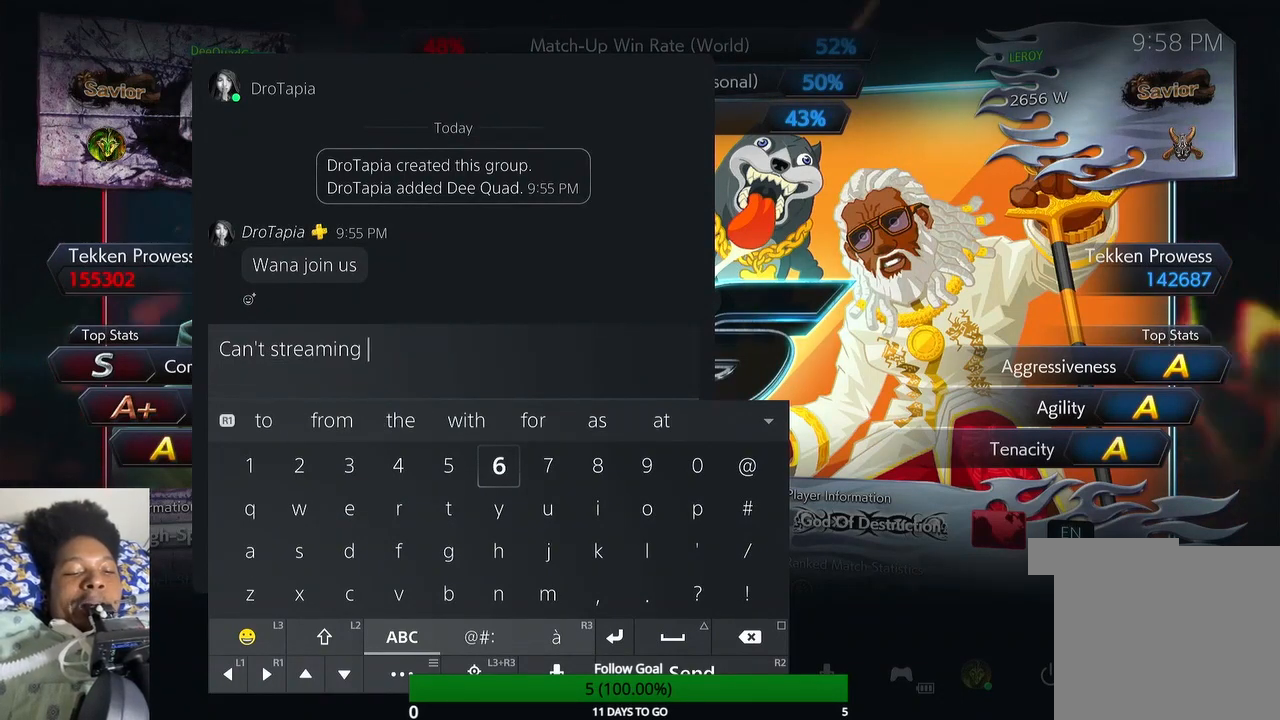
{"buttons": [], "left_stick": "center", "right_stick": "center", "events": [[33, "left_stick", "left"], [100, "left_stick", "center"]]}
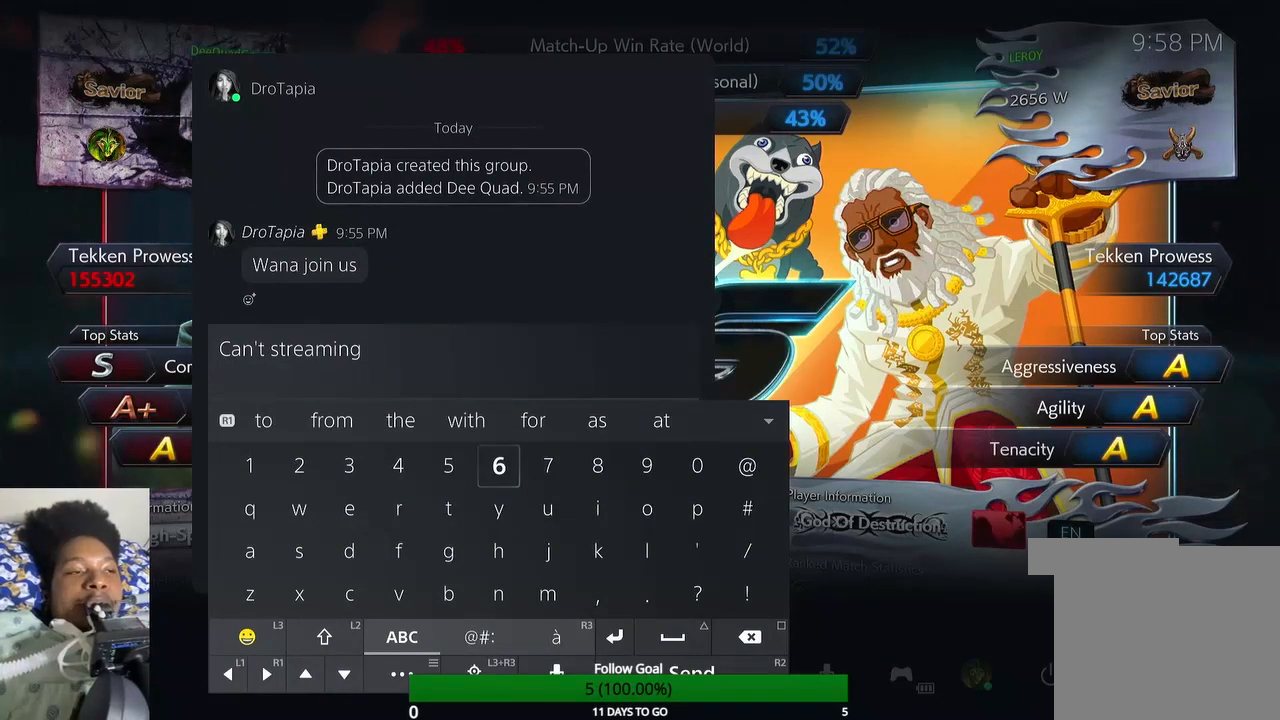
{"buttons": [], "left_stick": "center", "right_stick": "center", "events": []}
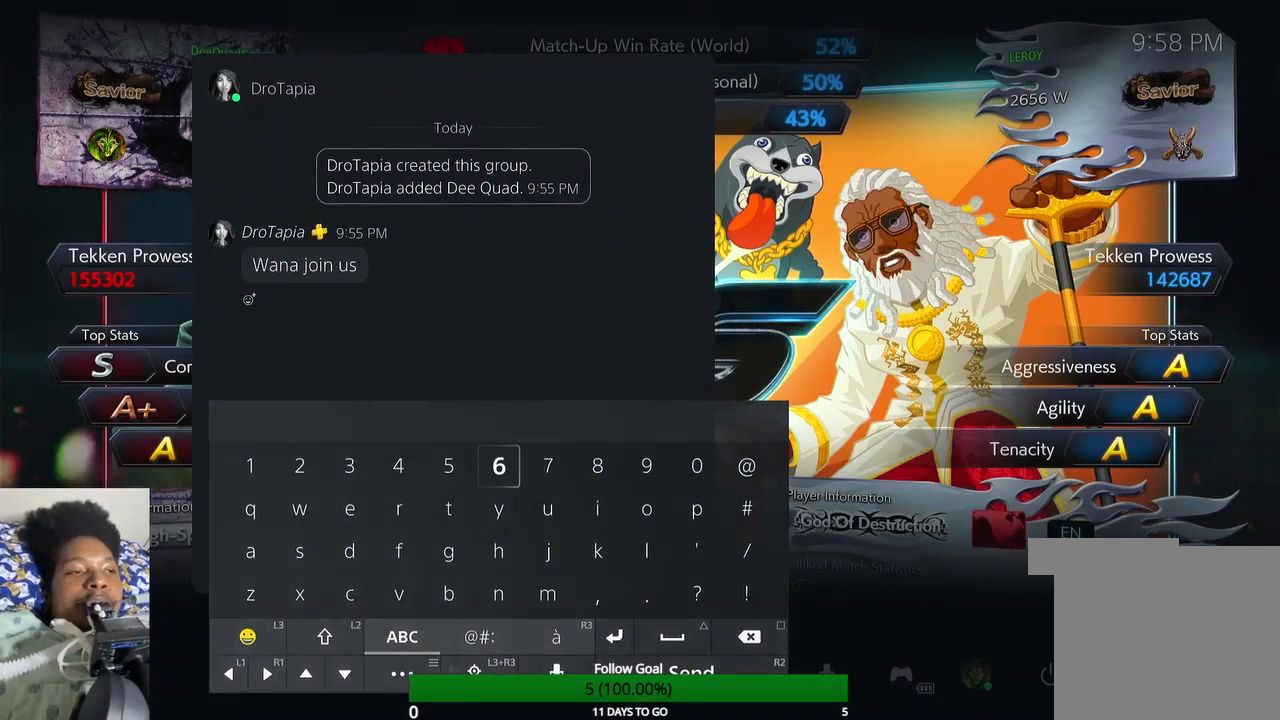
{"buttons": [], "left_stick": "center", "right_stick": "center", "events": []}
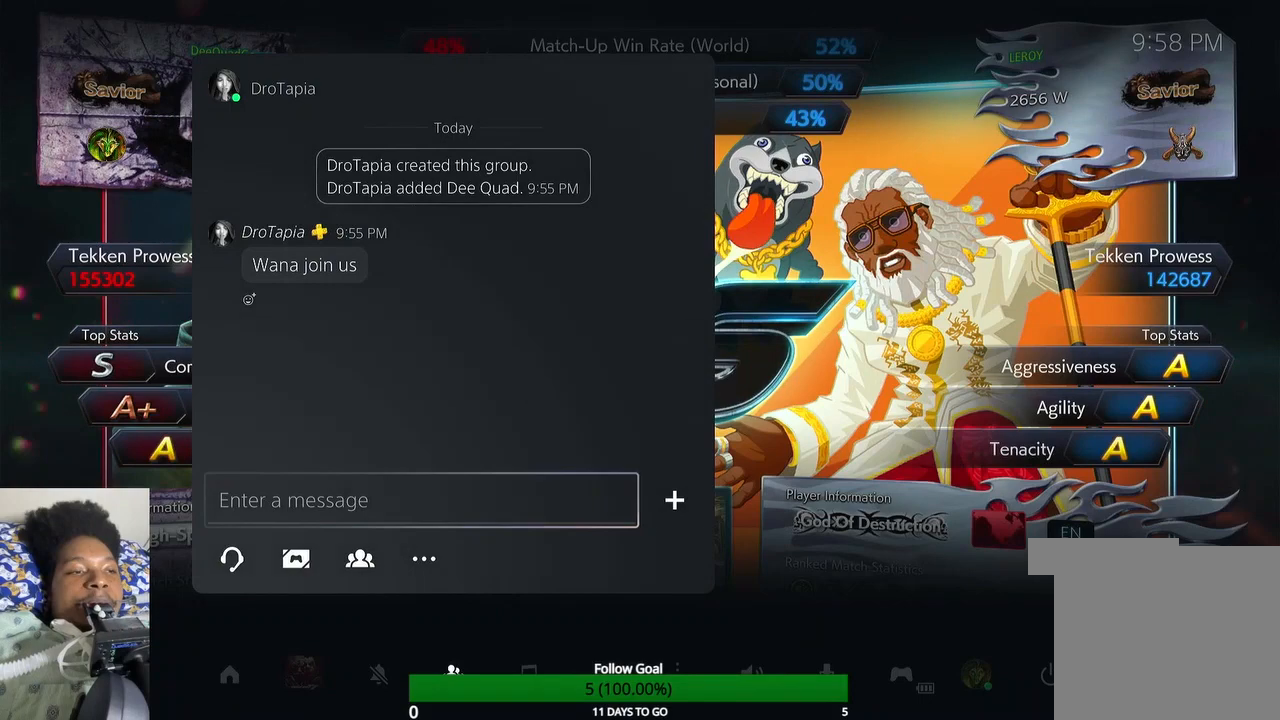
{"buttons": [], "left_stick": "center", "right_stick": "center", "events": []}
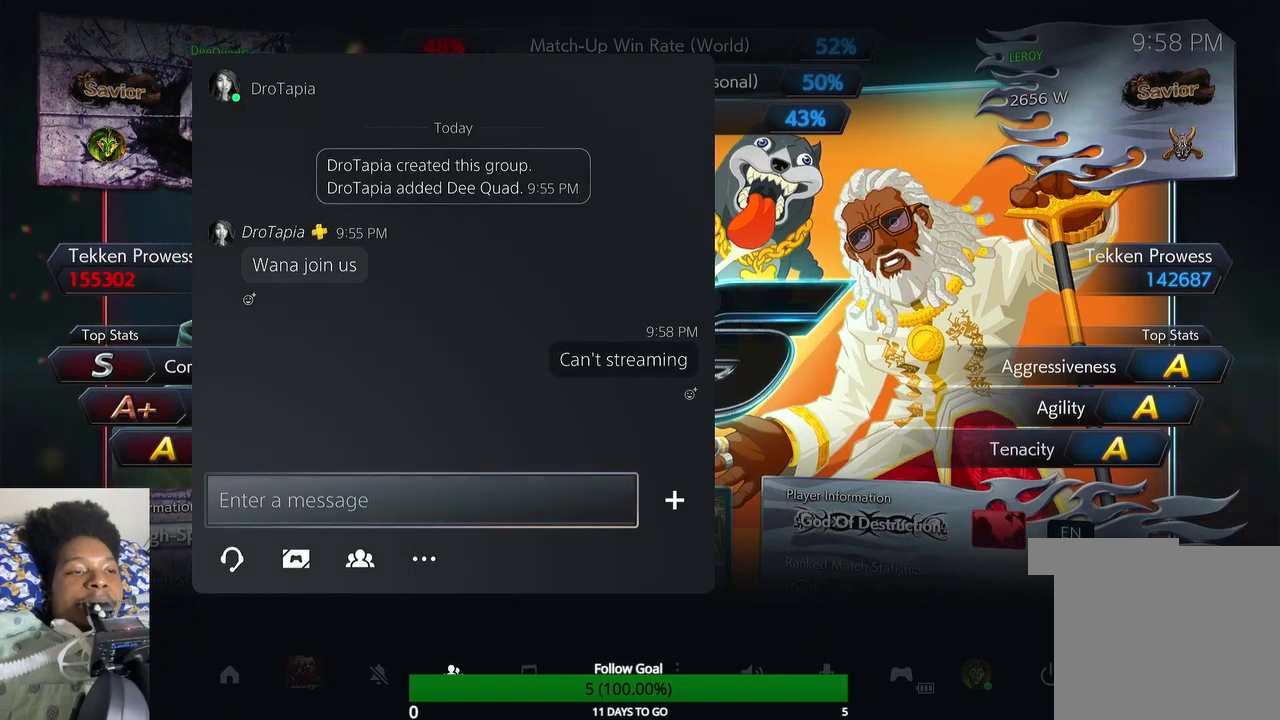
{"buttons": [], "left_stick": "center", "right_stick": "center", "events": [[33, "CIRCLE", "down"], [100, "CIRCLE", "up"], [267, "CIRCLE", "down"], [367, "CIRCLE", "up"]]}
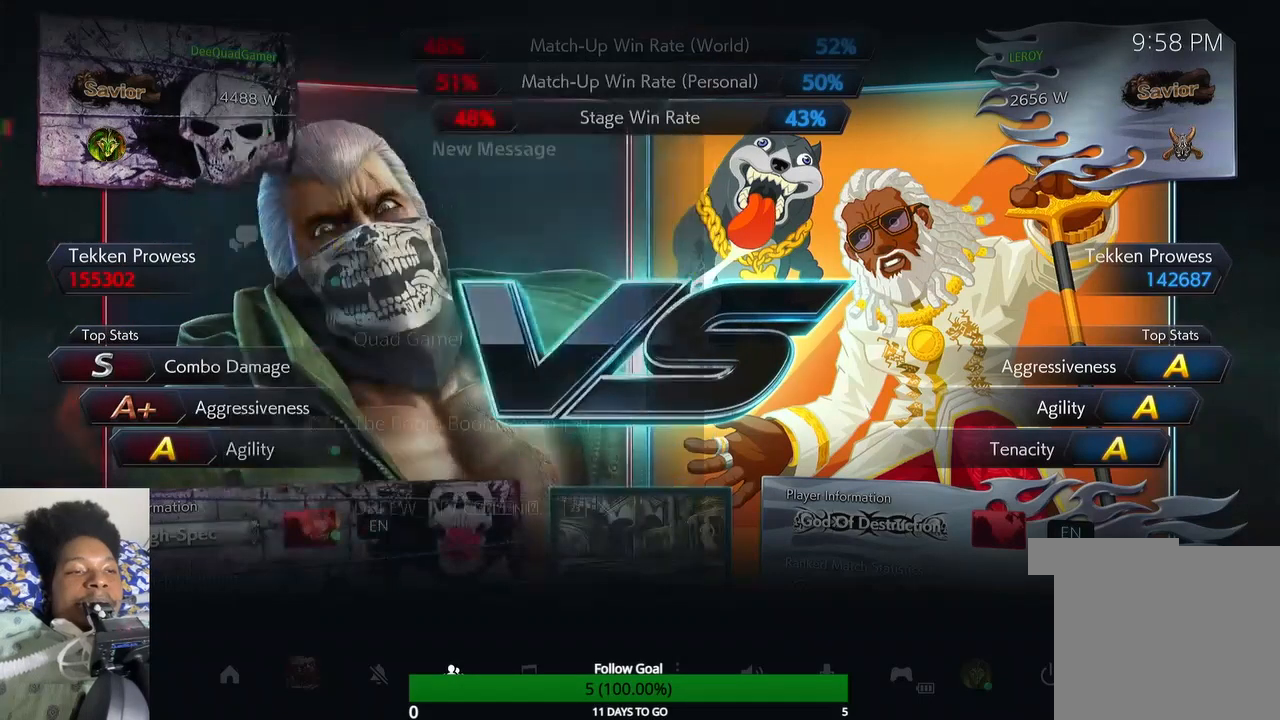
{"buttons": [], "left_stick": "center", "right_stick": "center", "events": [[33, "CIRCLE", "down"], [133, "CIRCLE", "up"], [300, "CIRCLE", "down"], [433, "CIRCLE", "up"]]}
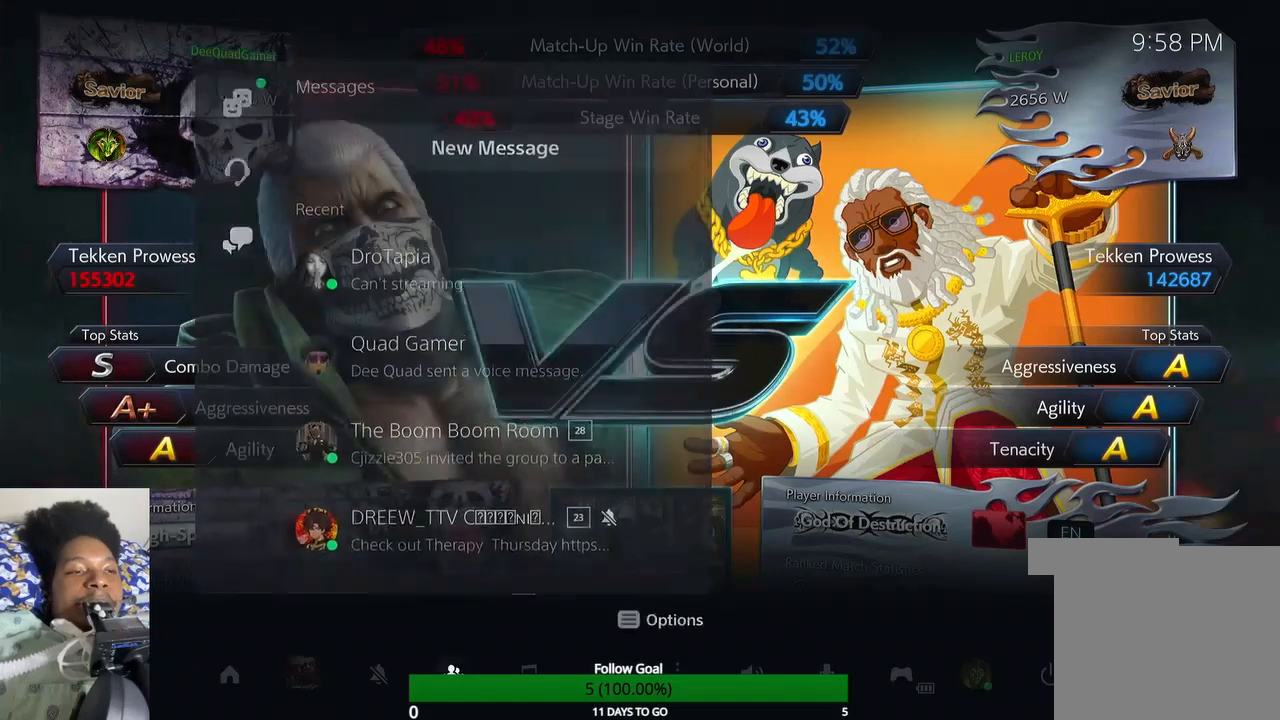
{"buttons": [], "left_stick": "center", "right_stick": "center", "events": [[67, "CIRCLE", "down"], [200, "CIRCLE", "up"]]}
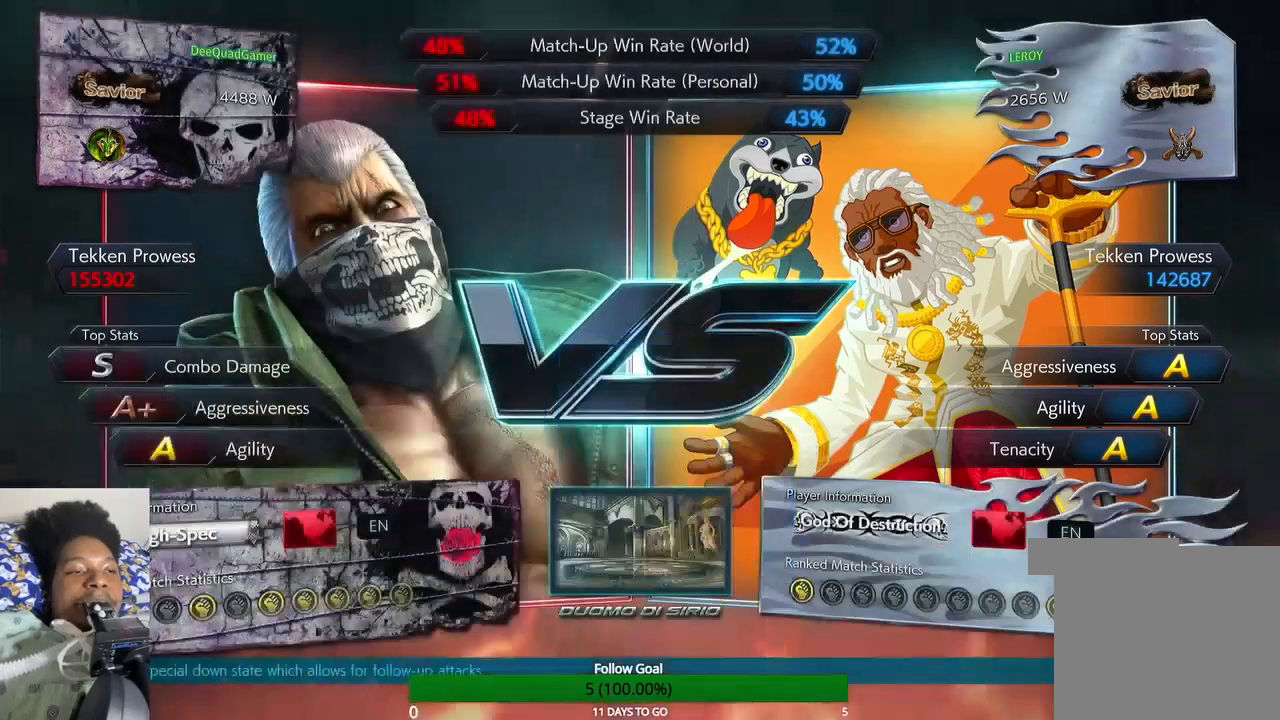
{"buttons": [], "left_stick": "left", "right_stick": "center", "events": [[367, "left_stick", "left"]]}
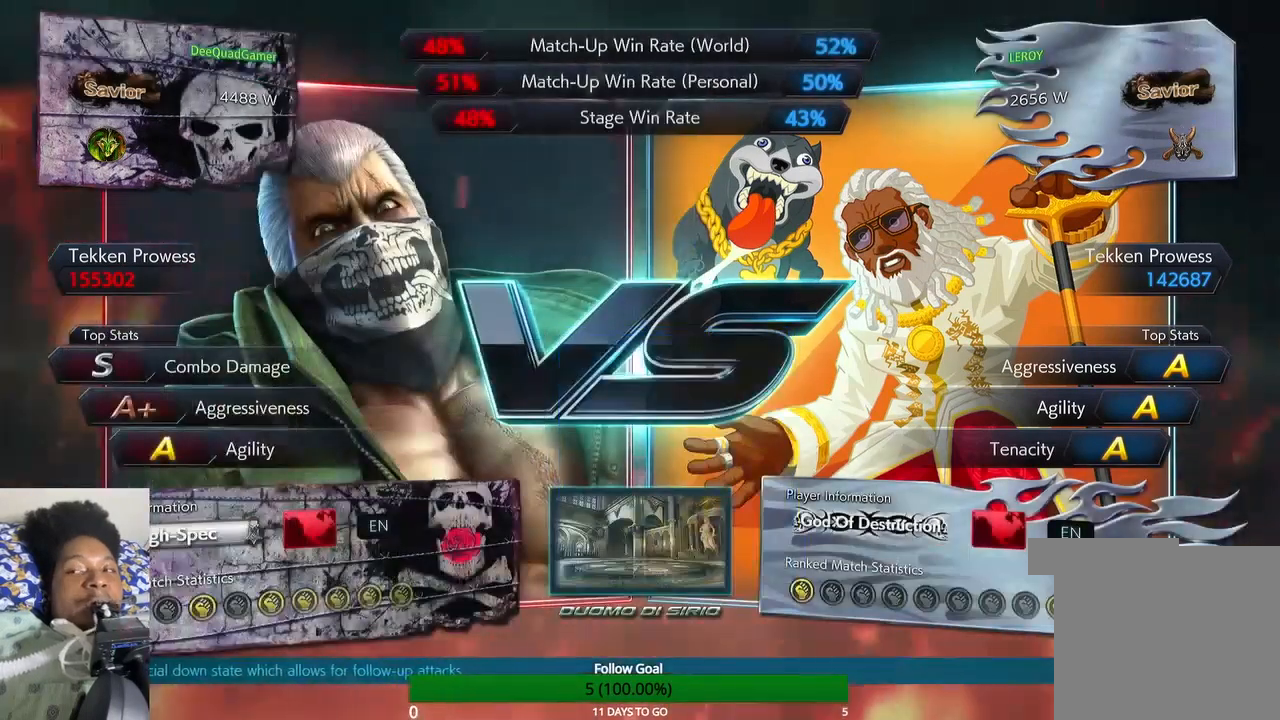
{"buttons": [], "left_stick": "center", "right_stick": "center", "events": [[300, "left_stick", "center"]]}